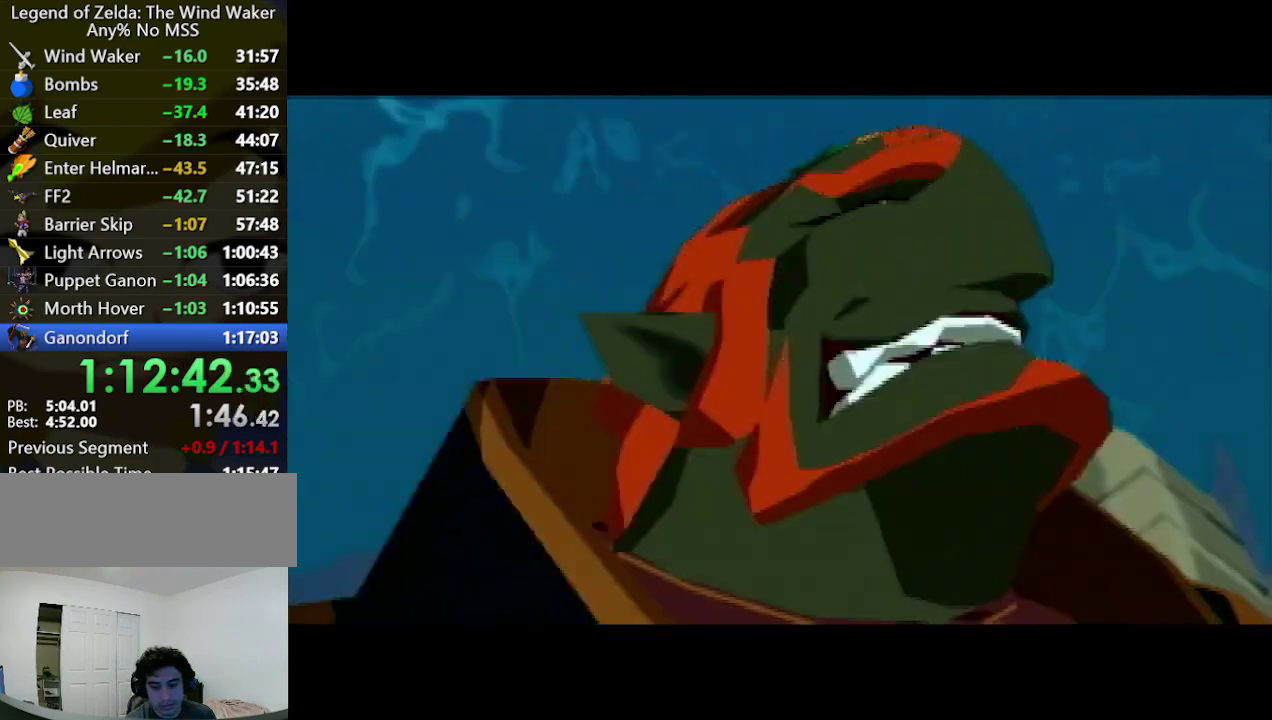
Gameplay with a controller (Nintendo layout); each line is a JSON object with the inputs held at the frame after it. "events" lists button and stick changes between this image and that frame as [ms after this image, input, new state], when the widget could be followed in between. Not read: L3 R3.
{"buttons": ["A"], "left_stick": "center", "right_stick": "center", "events": [[400, "A", "down"]]}
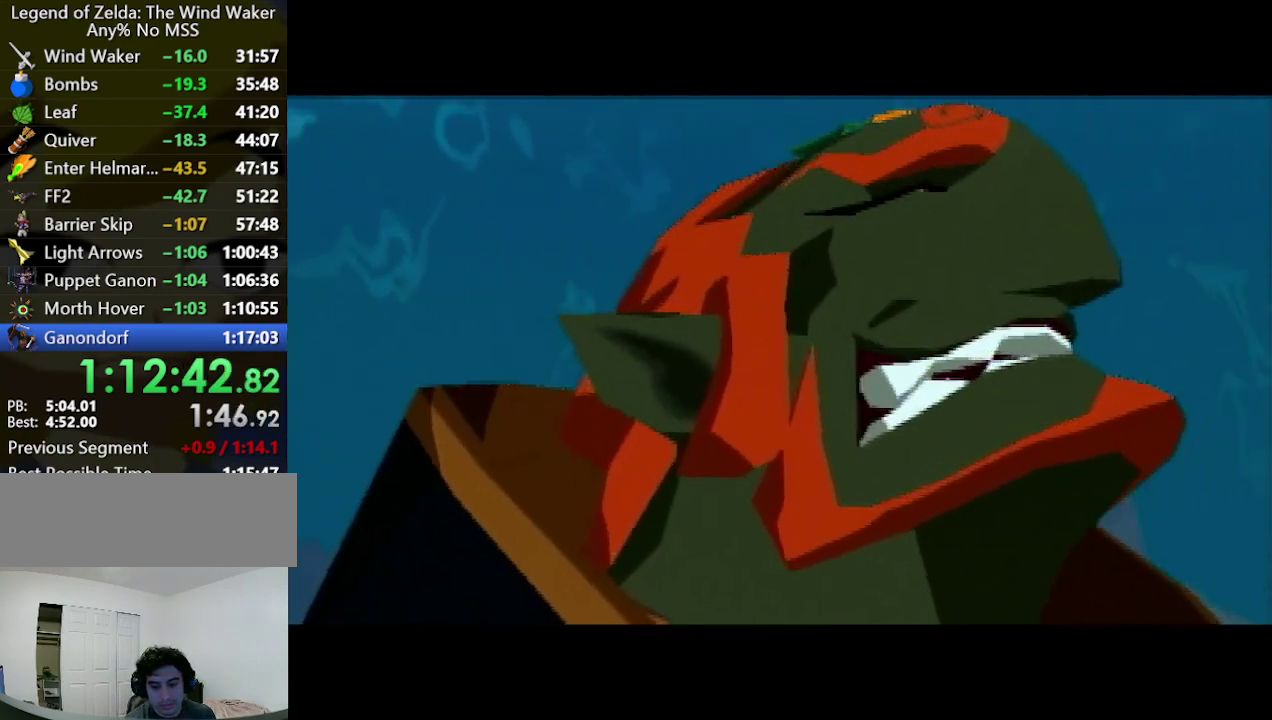
{"buttons": [], "left_stick": "center", "right_stick": "center", "events": [[33, "A", "up"], [133, "A", "down"], [200, "A", "up"]]}
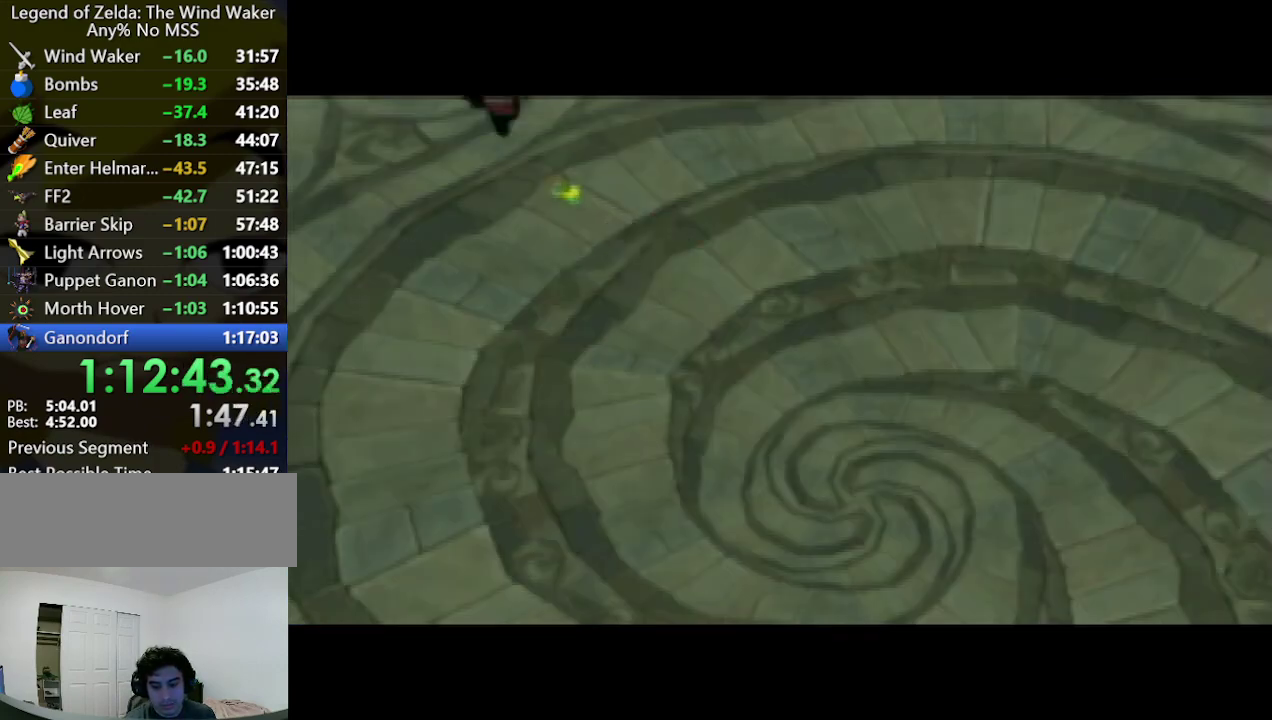
{"buttons": ["A"], "left_stick": "center", "right_stick": "center", "events": [[100, "A", "down"], [200, "A", "up"], [267, "A", "down"], [367, "A", "up"], [467, "A", "down"]]}
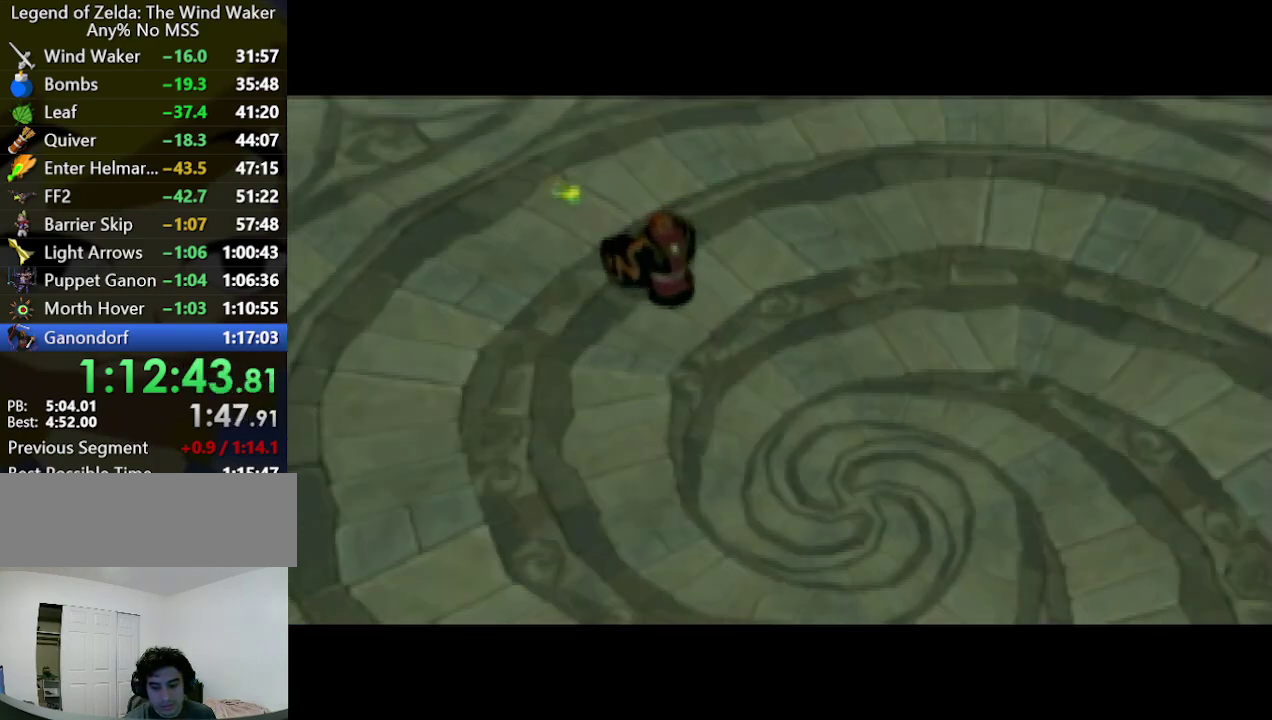
{"buttons": ["A"], "left_stick": "center", "right_stick": "center", "events": [[67, "A", "up"], [133, "A", "down"], [200, "A", "up"], [300, "A", "down"], [400, "A", "up"], [467, "A", "down"]]}
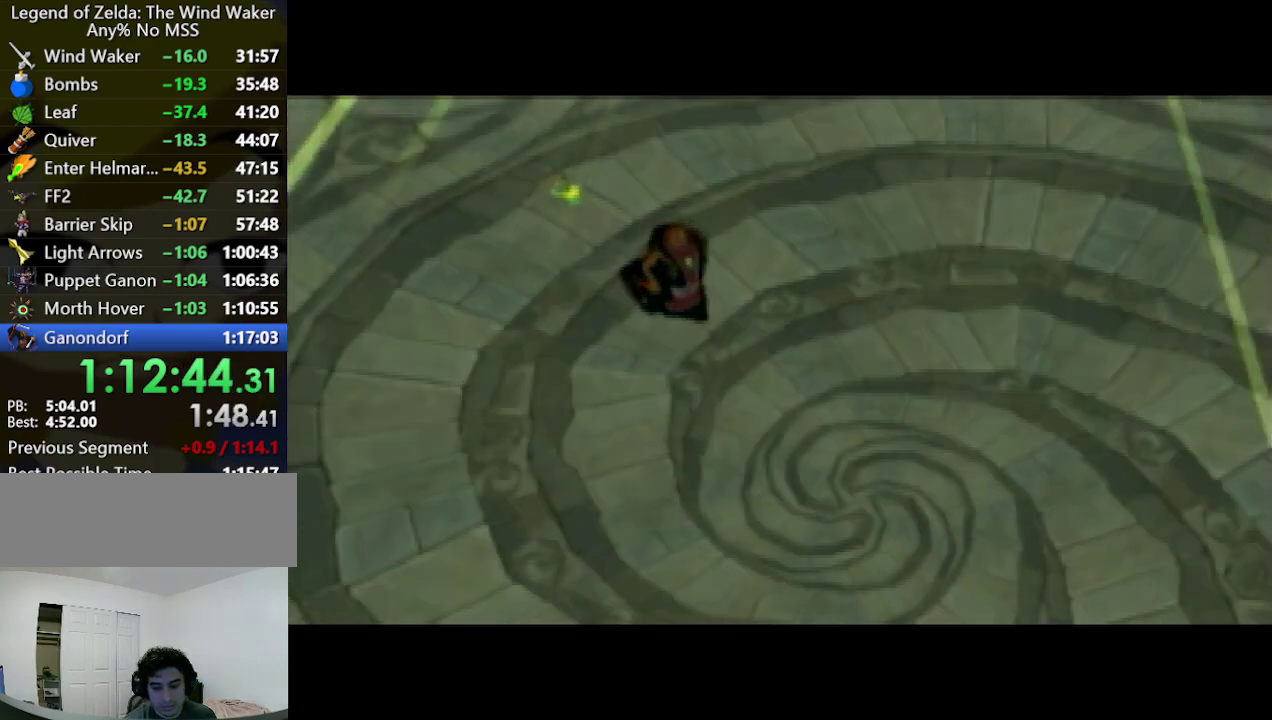
{"buttons": ["B"], "left_stick": "center", "right_stick": "center", "events": [[33, "A", "up"], [100, "A", "down"], [133, "A", "up"], [167, "B", "down"], [233, "B", "up"], [267, "A", "down"], [300, "A", "up"], [367, "B", "down"], [400, "A", "down"], [400, "B", "up"], [433, "A", "up"], [500, "B", "down"]]}
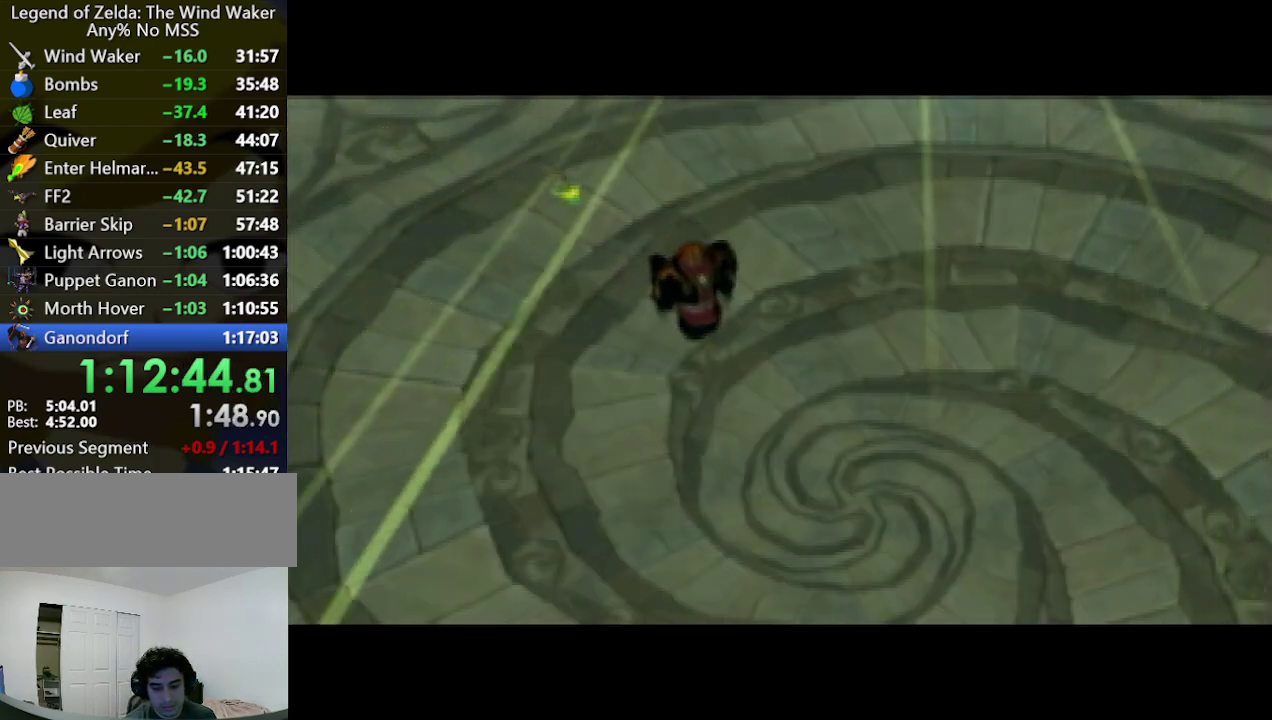
{"buttons": [], "left_stick": "center", "right_stick": "center", "events": [[33, "B", "up"], [67, "A", "down"], [100, "A", "up"], [233, "A", "down"], [267, "A", "up"], [333, "B", "down"], [367, "B", "up"], [400, "A", "down"], [433, "A", "up"]]}
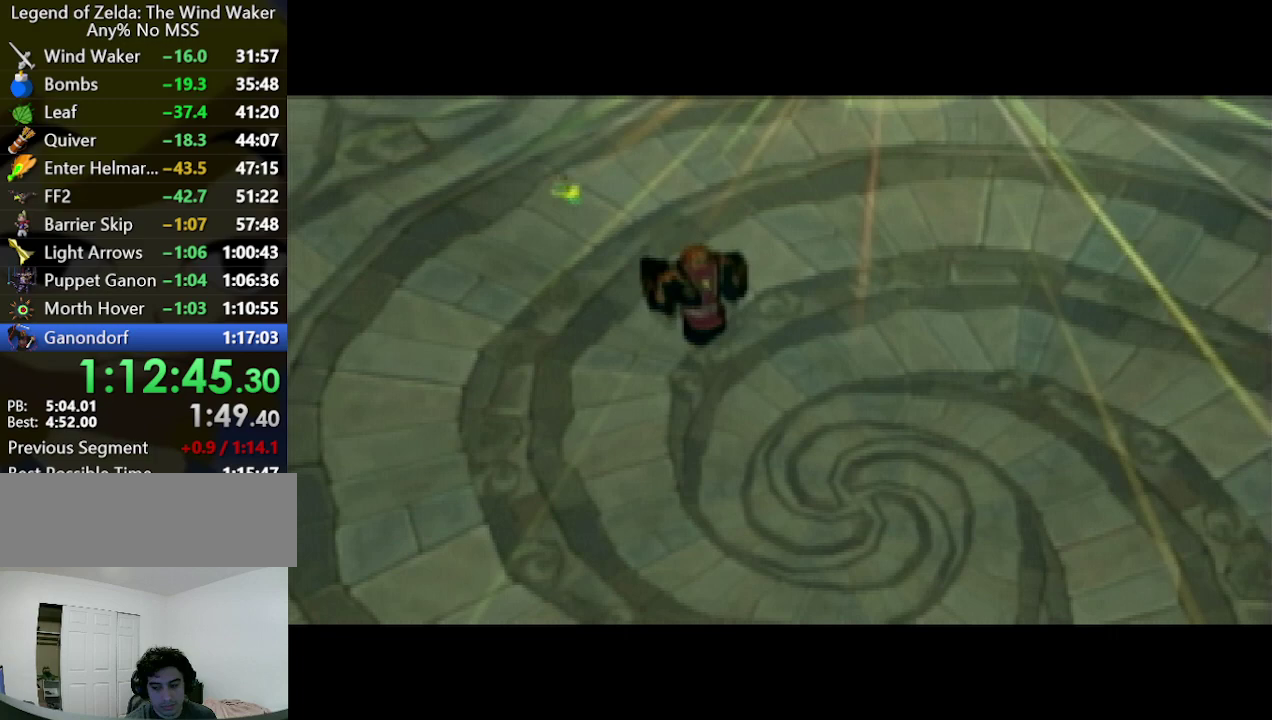
{"buttons": ["A"], "left_stick": "center", "right_stick": "center", "events": [[33, "A", "down"], [67, "A", "up"], [133, "B", "down"], [167, "B", "up"], [200, "A", "down"], [233, "A", "up"], [300, "B", "down"], [333, "B", "up"], [367, "A", "down"], [433, "A", "up"], [500, "A", "down"]]}
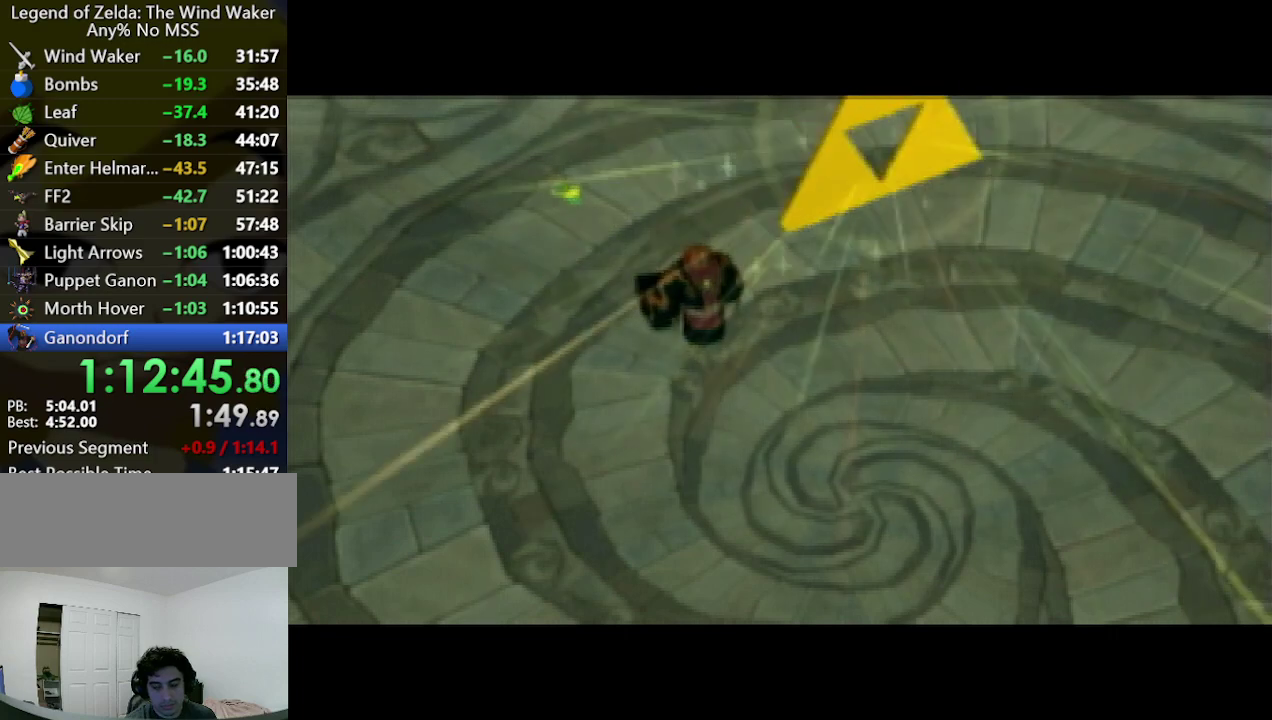
{"buttons": ["A"], "left_stick": "center", "right_stick": "center", "events": [[33, "A", "up"], [100, "B", "down"], [133, "B", "up"], [167, "A", "down"], [233, "A", "up"], [267, "B", "down"], [300, "B", "up"], [333, "A", "down"], [400, "A", "up"], [500, "A", "down"]]}
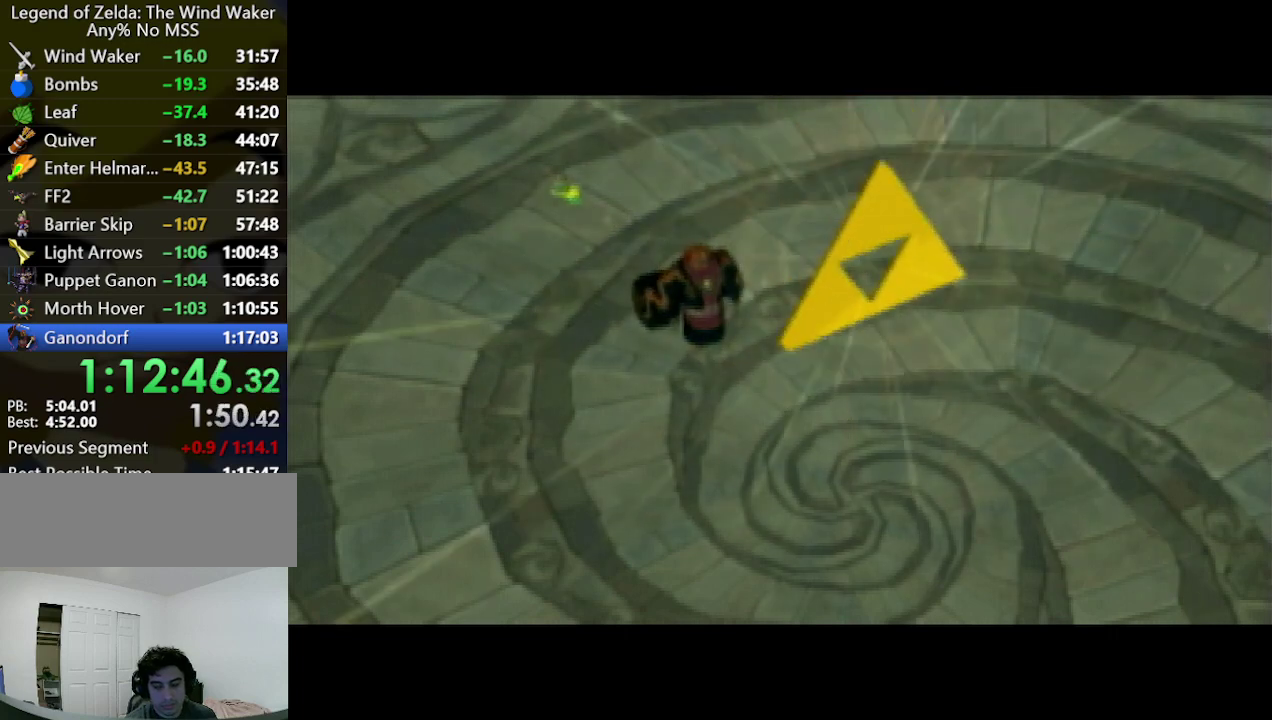
{"buttons": [], "left_stick": "center", "right_stick": "center", "events": [[33, "A", "up"], [67, "B", "down"], [100, "B", "up"], [133, "A", "down"], [200, "A", "up"], [267, "B", "down"], [300, "B", "up"], [333, "A", "down"], [367, "A", "up"], [400, "B", "down"], [433, "B", "up"], [467, "A", "down"], [500, "A", "up"]]}
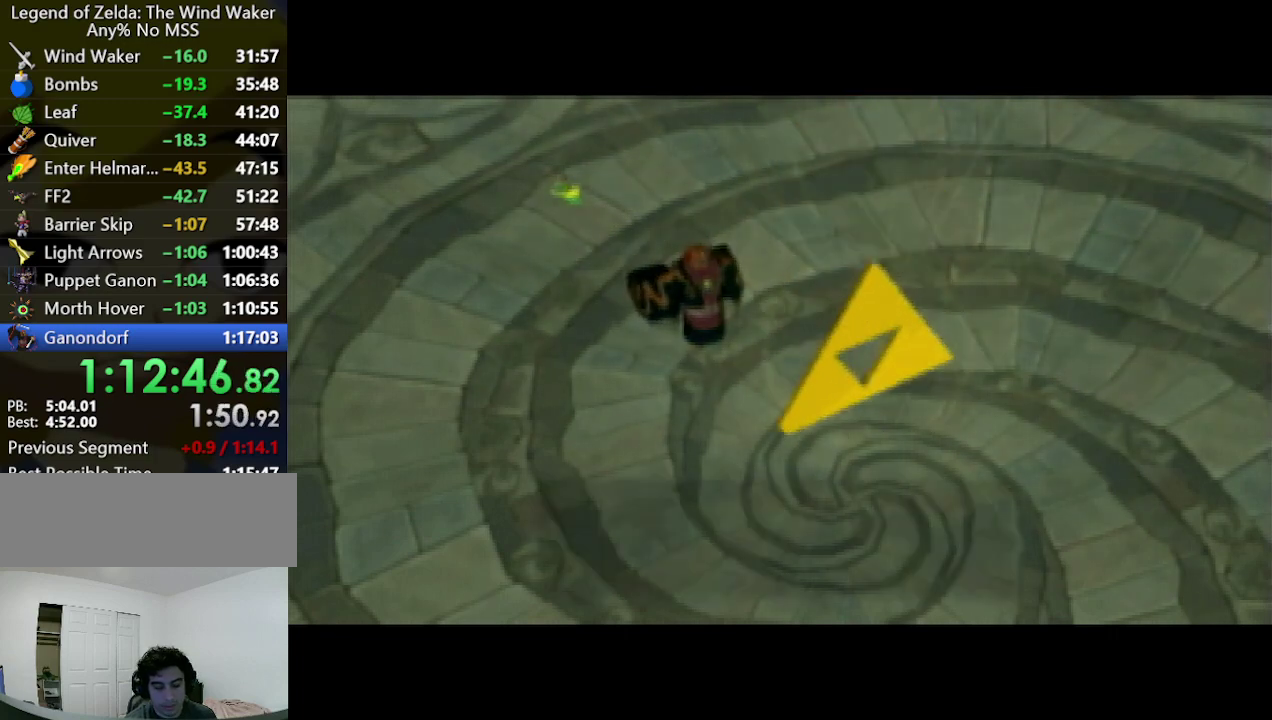
{"buttons": [], "left_stick": "center", "right_stick": "center", "events": [[33, "B", "down"], [67, "B", "up"], [100, "A", "down"], [167, "A", "up"], [233, "B", "down"], [267, "B", "up"], [300, "A", "down"], [333, "A", "up"], [367, "B", "down"], [433, "B", "up"], [467, "A", "down"], [500, "A", "up"]]}
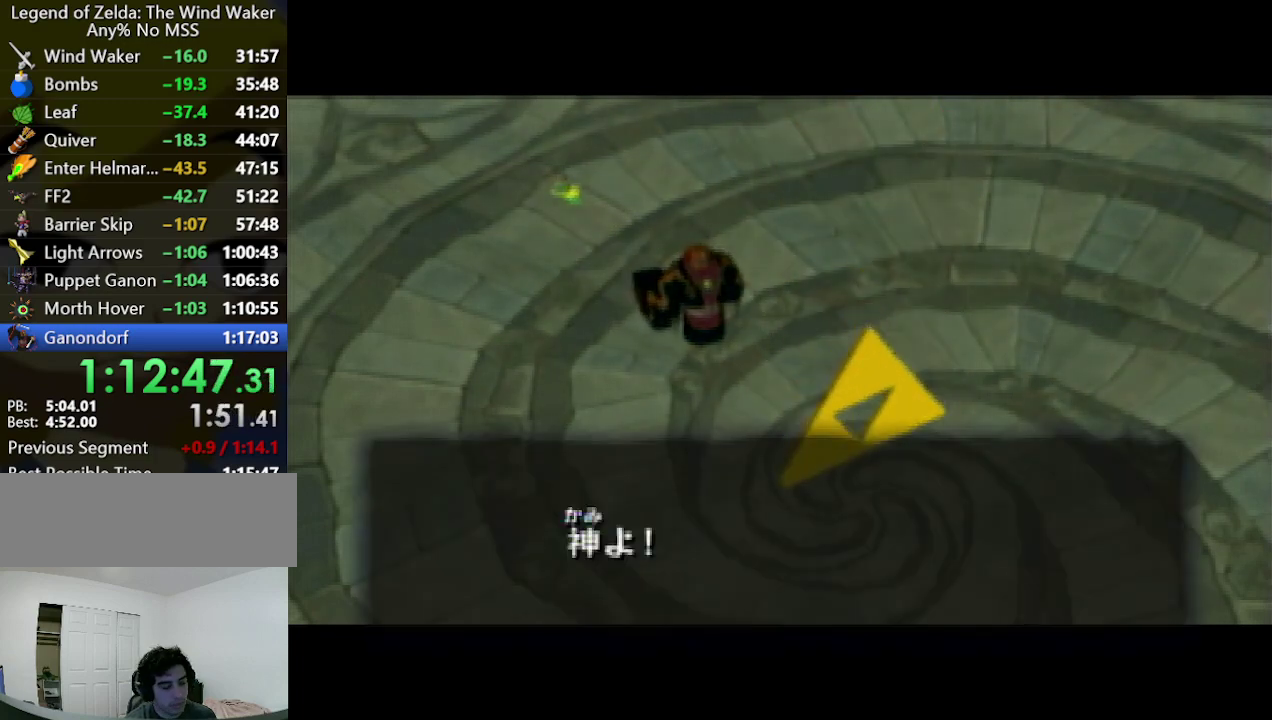
{"buttons": [], "left_stick": "center", "right_stick": "center", "events": [[100, "A", "down"], [167, "A", "up"], [200, "B", "down"], [233, "B", "up"], [267, "A", "down"], [300, "A", "up"], [367, "B", "down"], [400, "B", "up"]]}
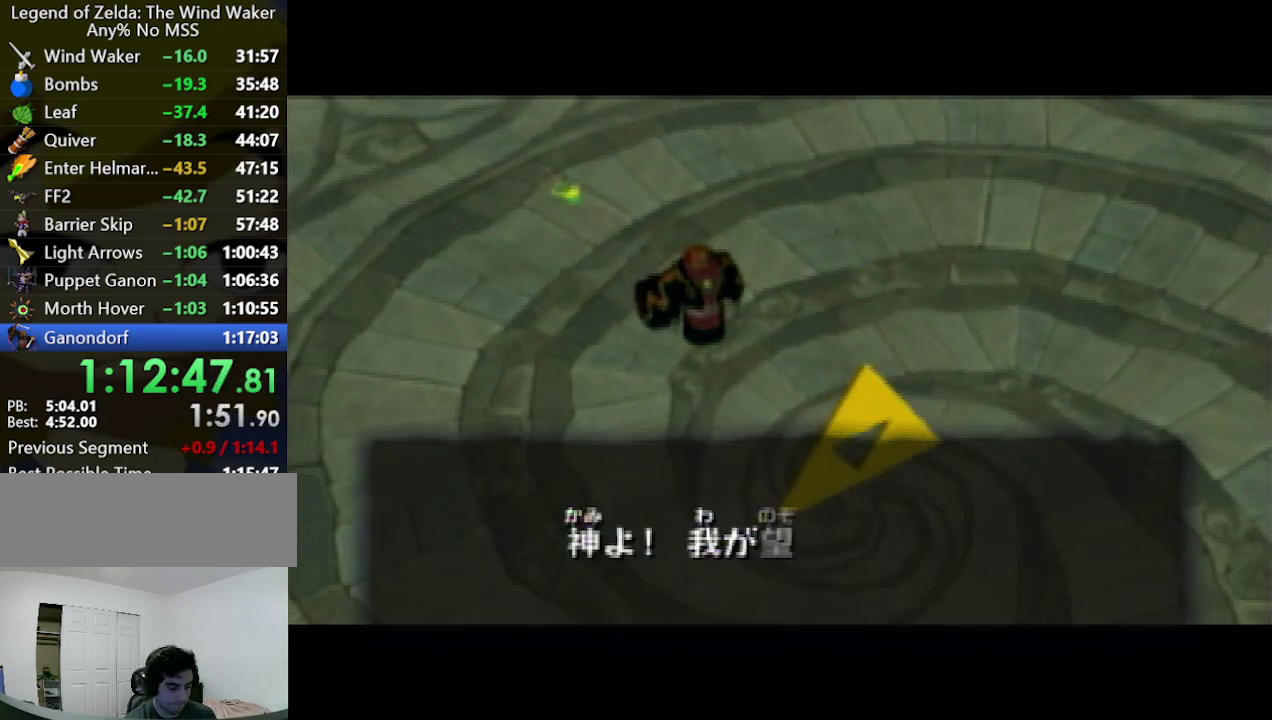
{"buttons": [], "left_stick": "center", "right_stick": "center", "events": [[33, "B", "down"], [67, "B", "up"], [133, "B", "down"], [167, "B", "up"], [233, "A", "down"], [267, "A", "up"], [333, "B", "down"], [367, "B", "up"], [400, "A", "down"], [433, "A", "up"]]}
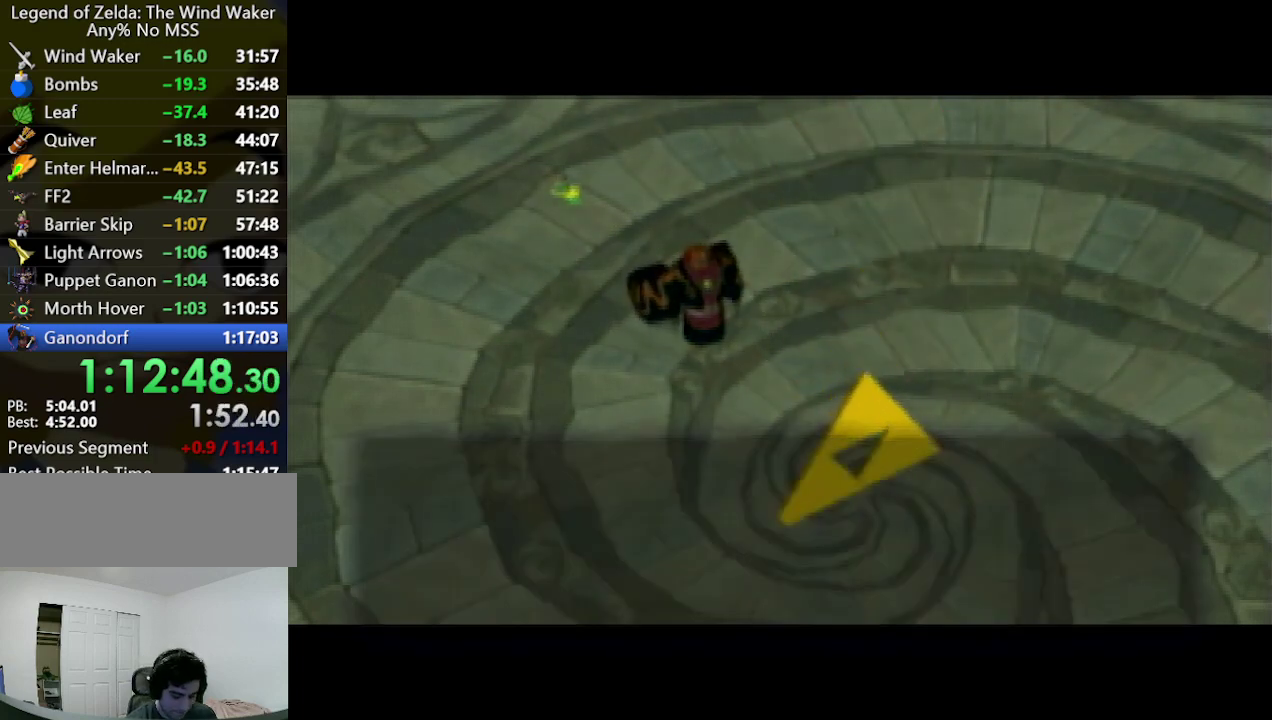
{"buttons": ["A"], "left_stick": "center", "right_stick": "center", "events": [[33, "A", "down"], [67, "A", "up"], [133, "B", "down"], [167, "B", "up"], [200, "A", "down"], [267, "A", "up"], [300, "B", "down"], [333, "B", "up"], [367, "A", "down"], [400, "A", "up"], [433, "B", "down"], [467, "B", "up"], [500, "A", "down"]]}
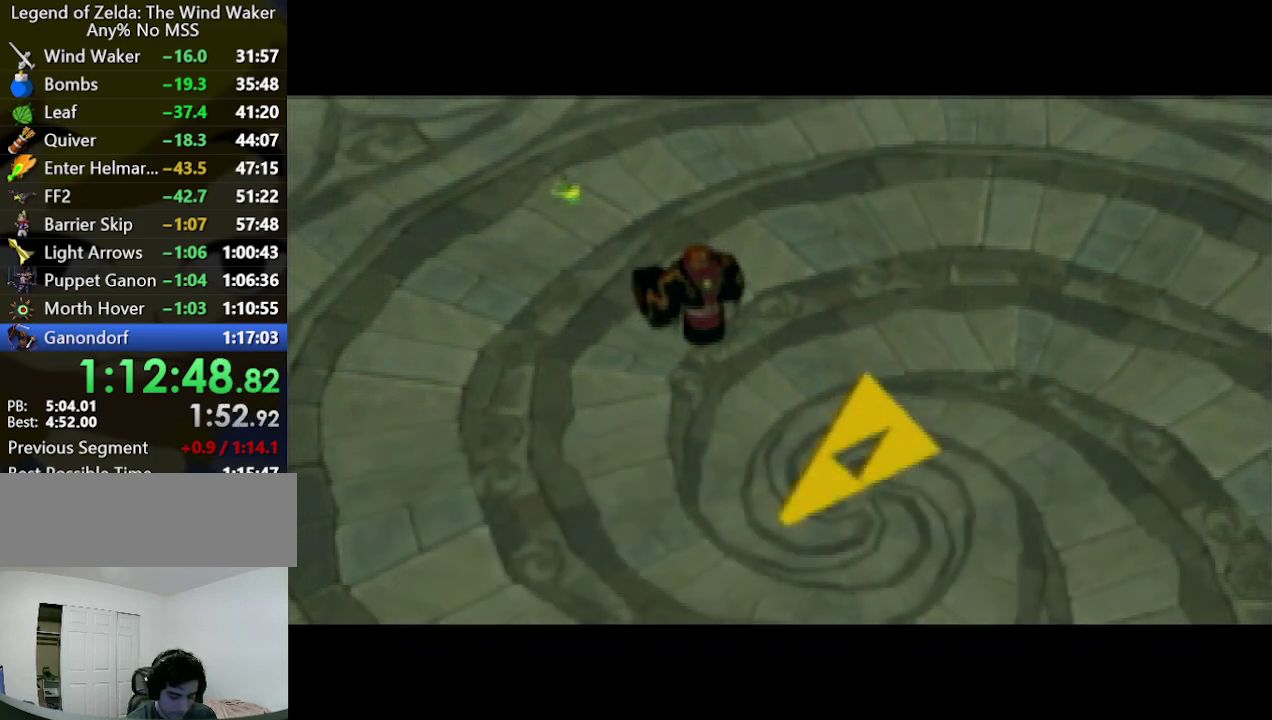
{"buttons": [], "left_stick": "center", "right_stick": "center", "events": [[67, "A", "up"], [133, "B", "down"], [167, "B", "up"], [200, "A", "down"], [233, "A", "up"], [300, "B", "down"], [333, "B", "up"], [367, "A", "down"], [400, "A", "up"], [467, "B", "down"], [500, "B", "up"]]}
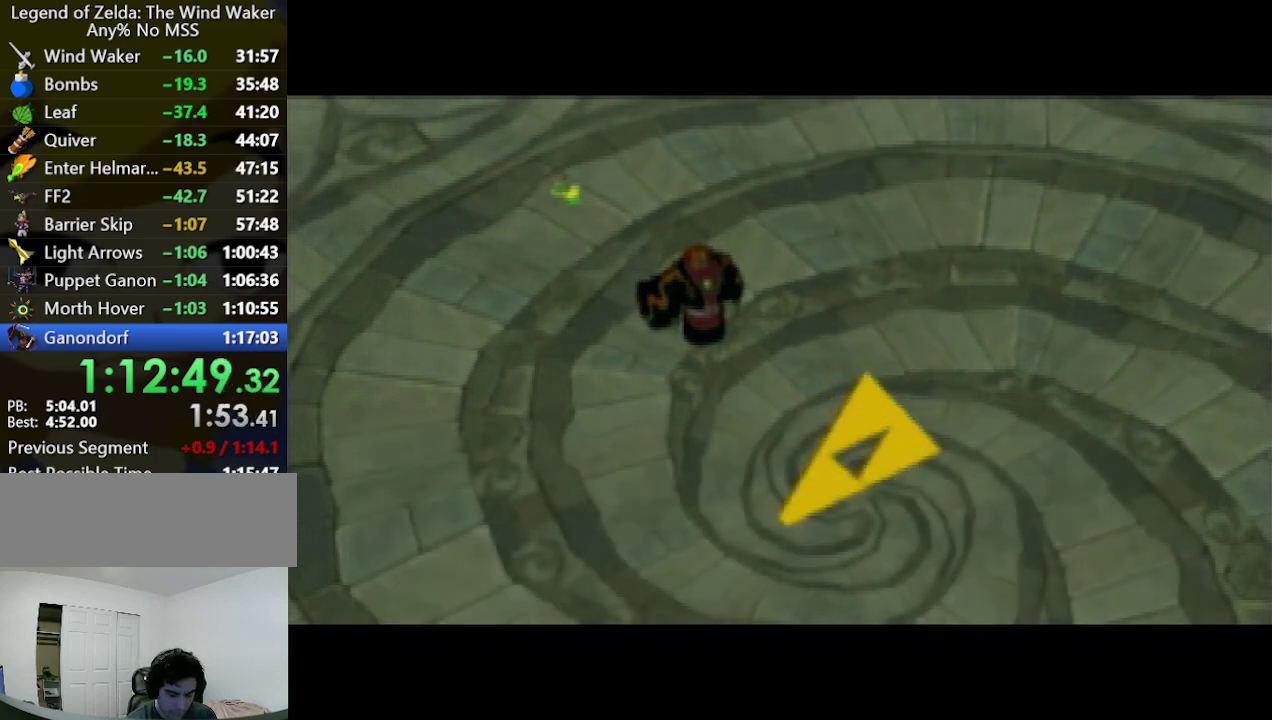
{"buttons": [], "left_stick": "center", "right_stick": "center", "events": [[33, "A", "down"], [67, "A", "up"], [133, "B", "down"], [167, "B", "up"], [200, "A", "down"], [233, "A", "up"], [267, "B", "down"], [333, "B", "up"], [367, "A", "down"], [433, "A", "up"], [467, "B", "down"], [500, "B", "up"]]}
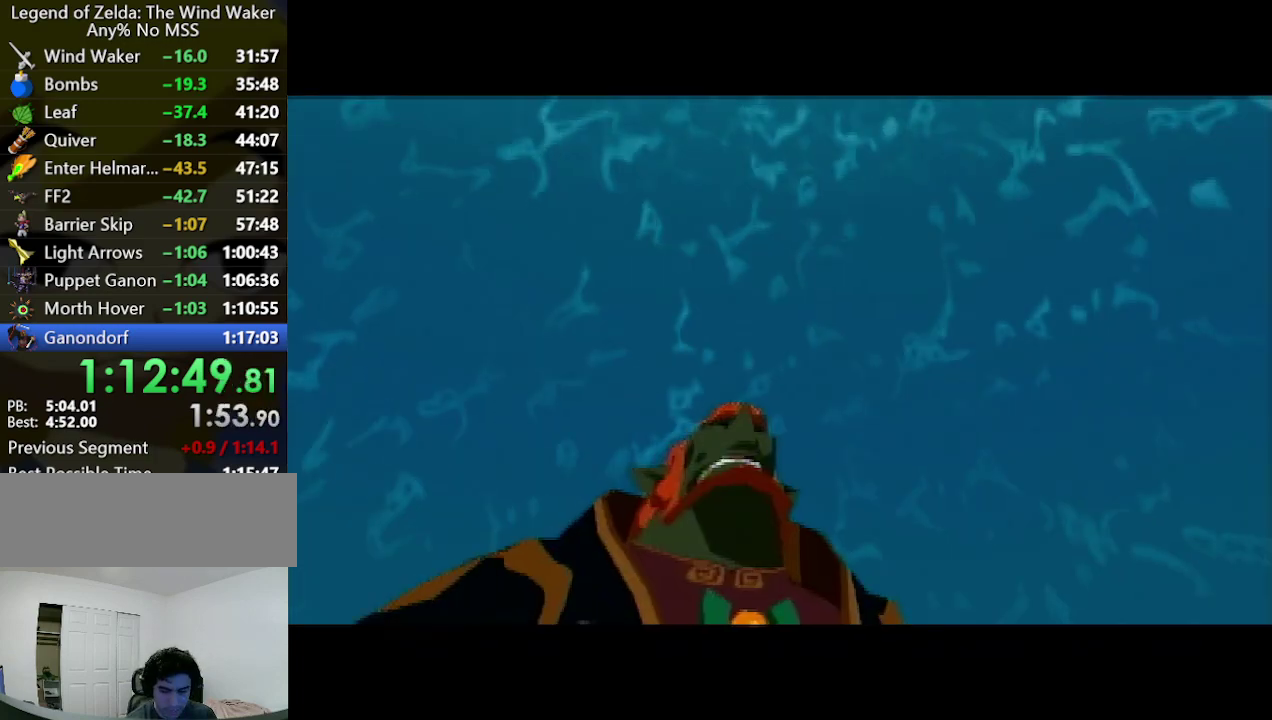
{"buttons": ["A"], "left_stick": "center", "right_stick": "center", "events": [[33, "A", "down"], [67, "A", "up"], [100, "B", "down"], [133, "B", "up"], [167, "A", "down"], [233, "A", "up"], [300, "B", "down"], [333, "B", "up"], [367, "A", "down"], [433, "A", "up"], [467, "B", "down"], [500, "A", "down"], [500, "B", "up"]]}
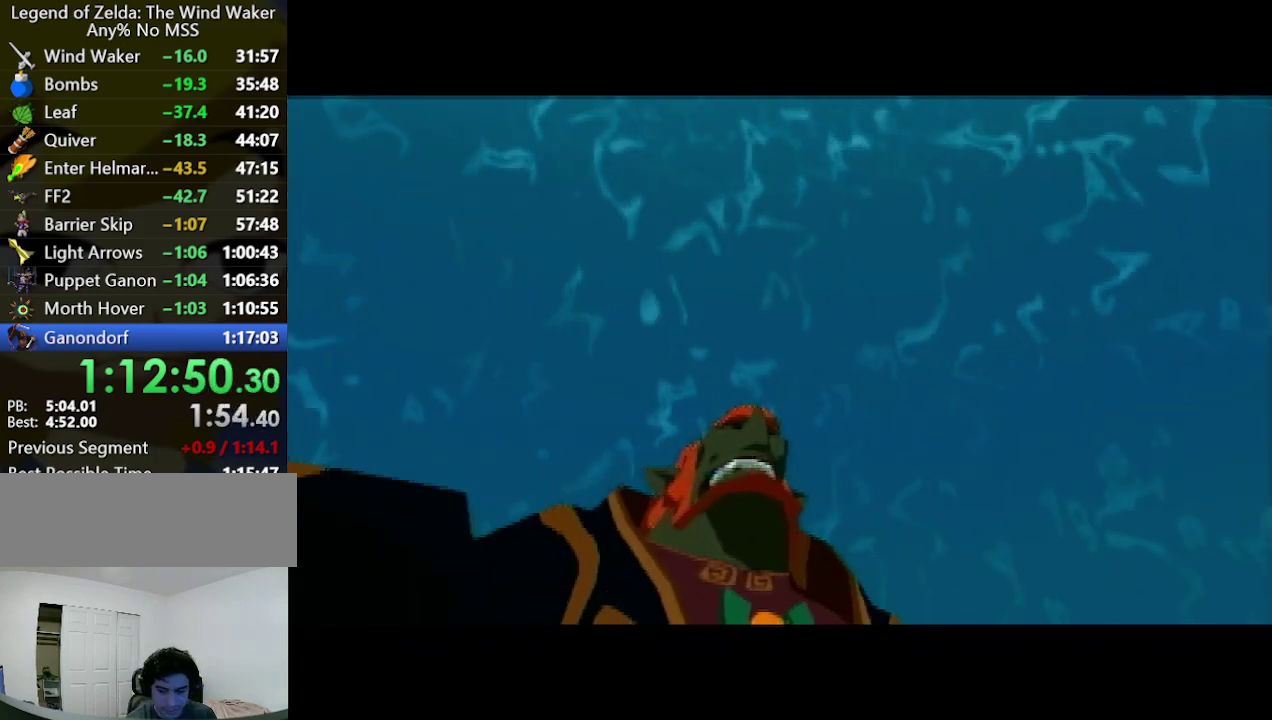
{"buttons": [], "left_stick": "center", "right_stick": "center", "events": [[67, "A", "up"], [133, "B", "down"], [167, "B", "up"], [200, "A", "down"], [233, "A", "up"], [300, "B", "down"], [333, "B", "up"], [400, "A", "down"], [433, "A", "up"], [467, "B", "down"], [500, "B", "up"]]}